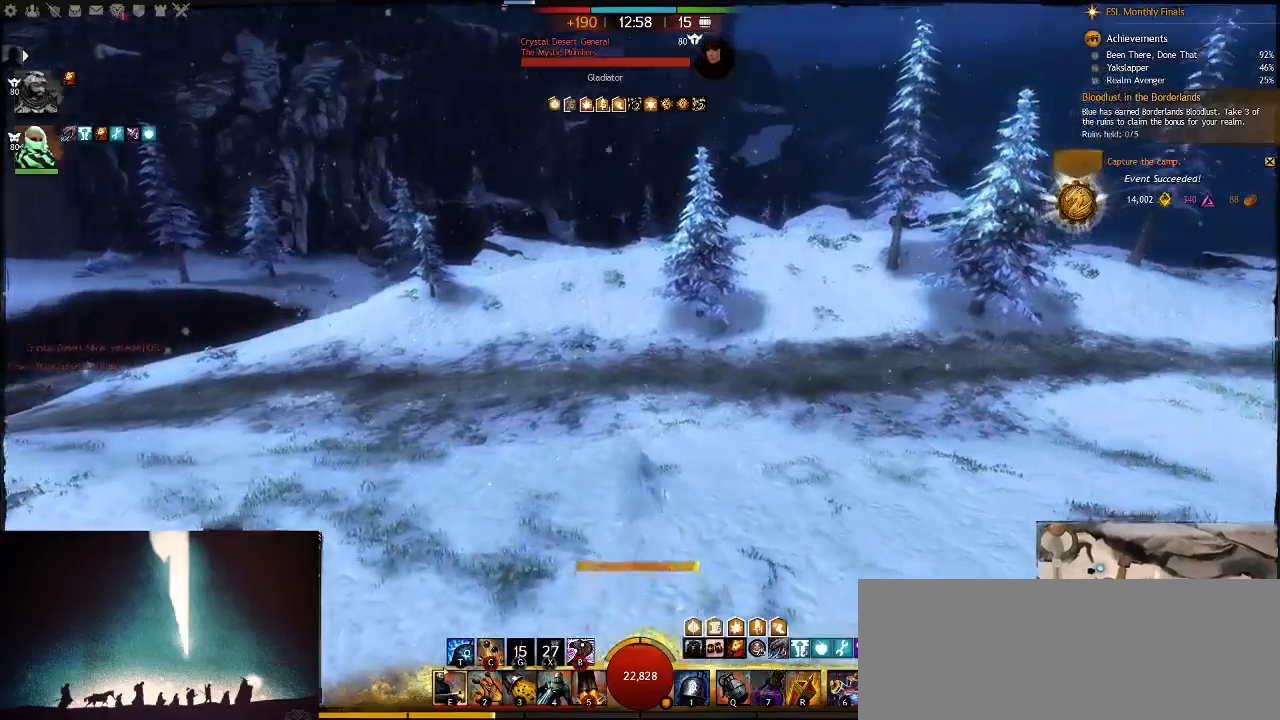
Gameplay with keyboard; each line is a JSON object with the keys held at the frame after it. "events" lists presses ("down") and releases ("up") of ".", "/", "0", "1", "2", "3", "4", "5", "6", "7", "8", "9", "a", "alt_l", "alt_r", "b", "backslash", "backspace", "c", "caps_lock", "comma", "ctrl_l", "ctrl_r", "d", "down", "e", "equals", "escape", "f", "f1", "f10", "f11", "f12", "f2", "f3", "f4", "f5", "f6", "f7", "f8", "f9", "g", "h", "i", "j", "k", "l", "lbracket", "left", "m", "minus", "n", "num0", "num1", "num2", "num3", "num4", "num5", "num6", "num7", "num8", "num9", "o", "p", "q", "quote", "r", "rbracket", "return", "right", "s", "semicolon", "shift_l", "shift_r", "space", "super", "t", "tab", "tilde", "u", "up", "v", "w", "x", "y" and "z" between this image and that frame as [ms after this image, input, new state], when the widget could be followed in between. No other keys are recorded. Mouse input is not recorded.
{"keys": ["w"], "events": []}
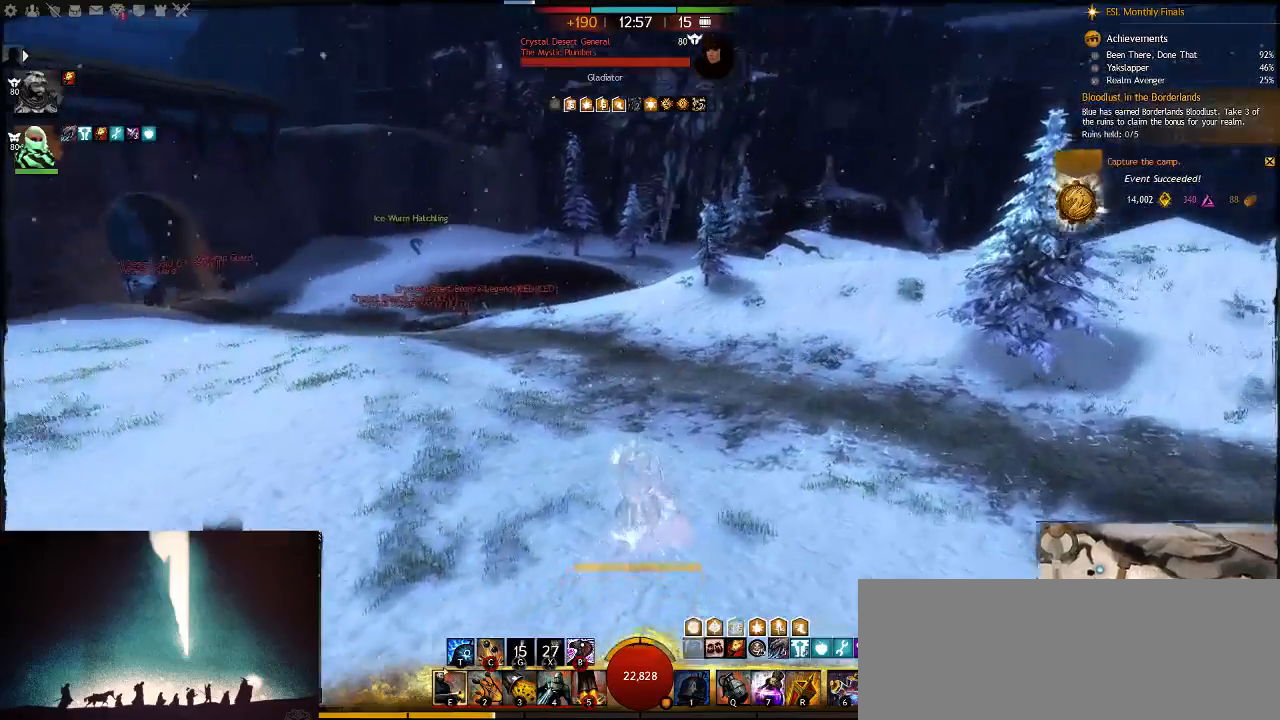
{"keys": ["w"], "events": []}
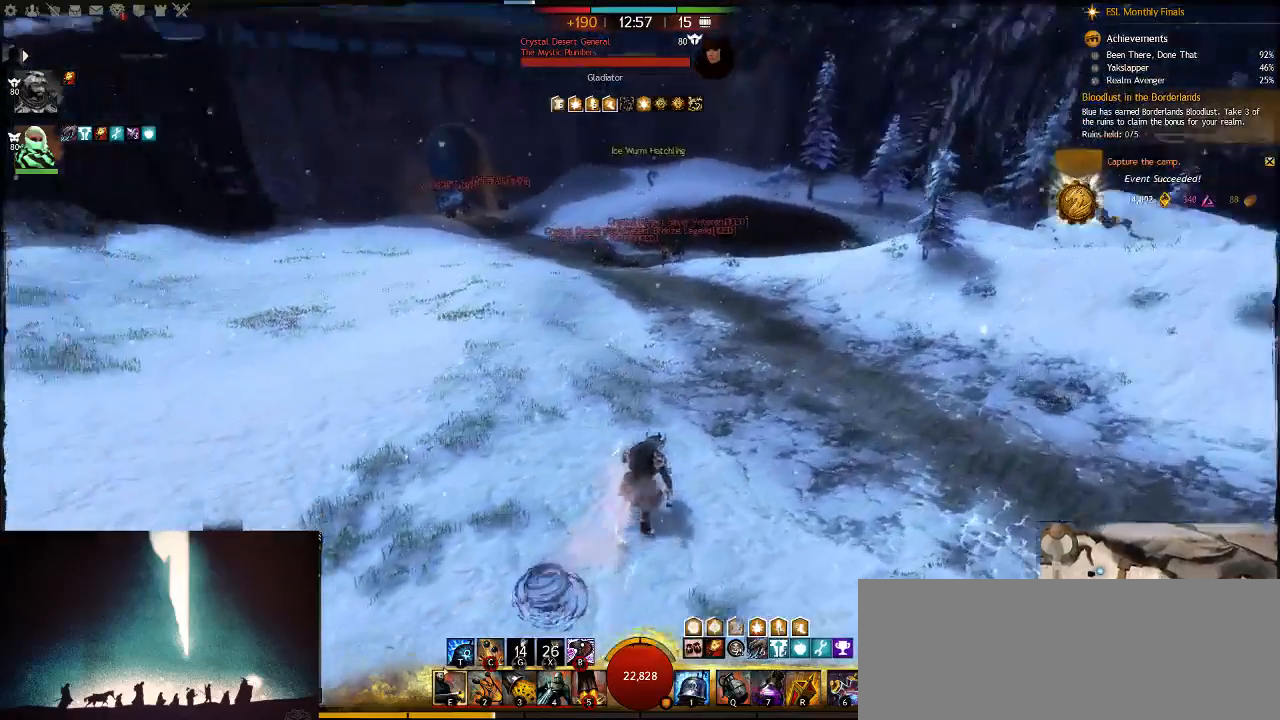
{"keys": ["w"], "events": []}
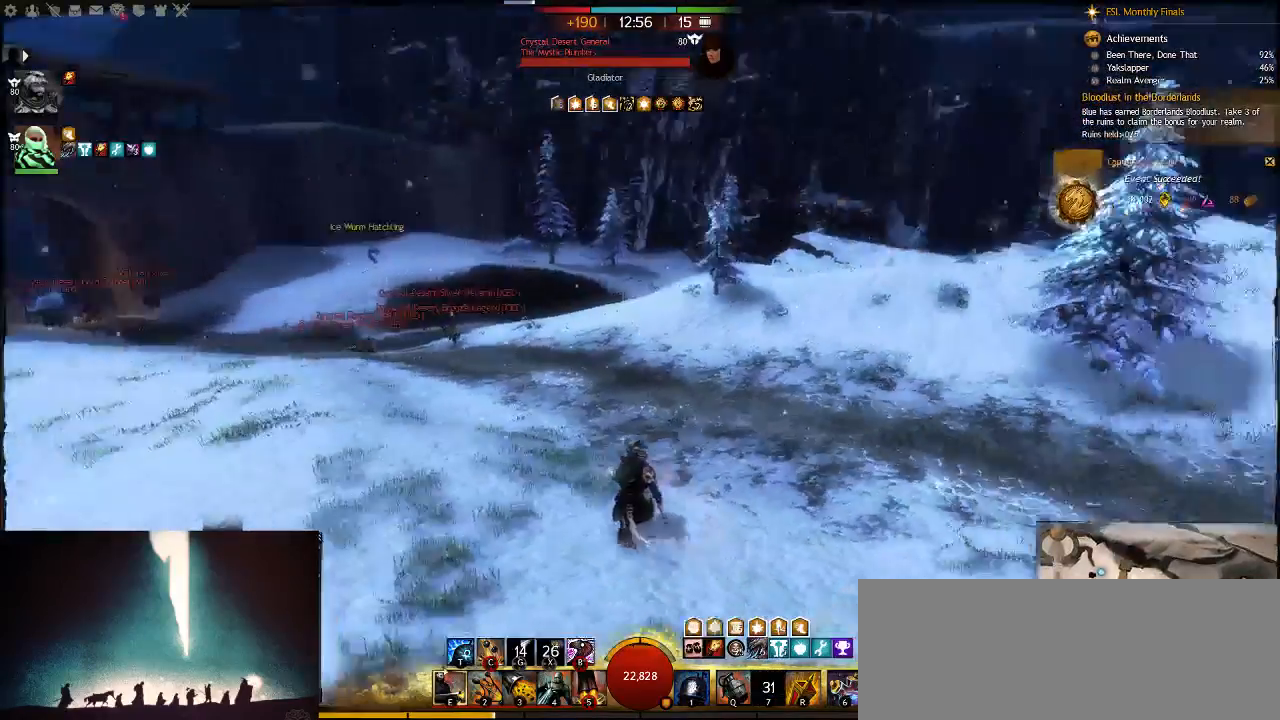
{"keys": ["w"], "events": []}
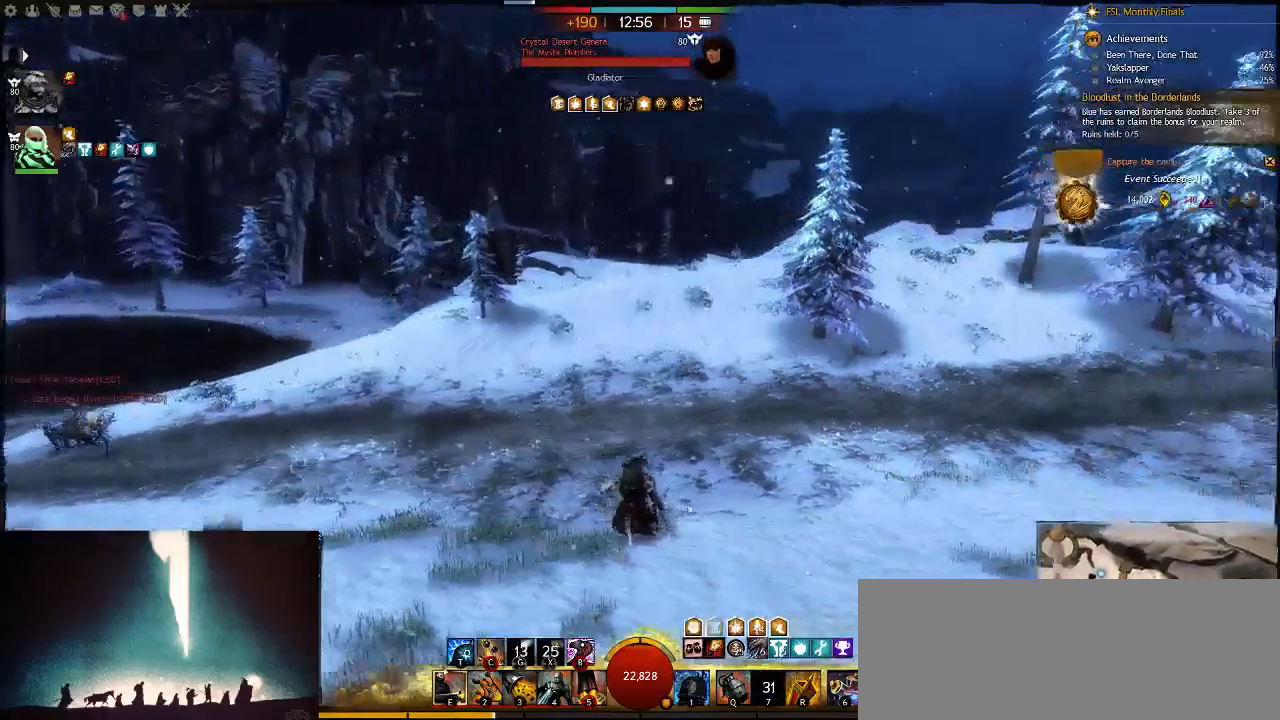
{"keys": ["space", "v", "w"], "events": [[317, "space", "down"], [317, "v", "down"]]}
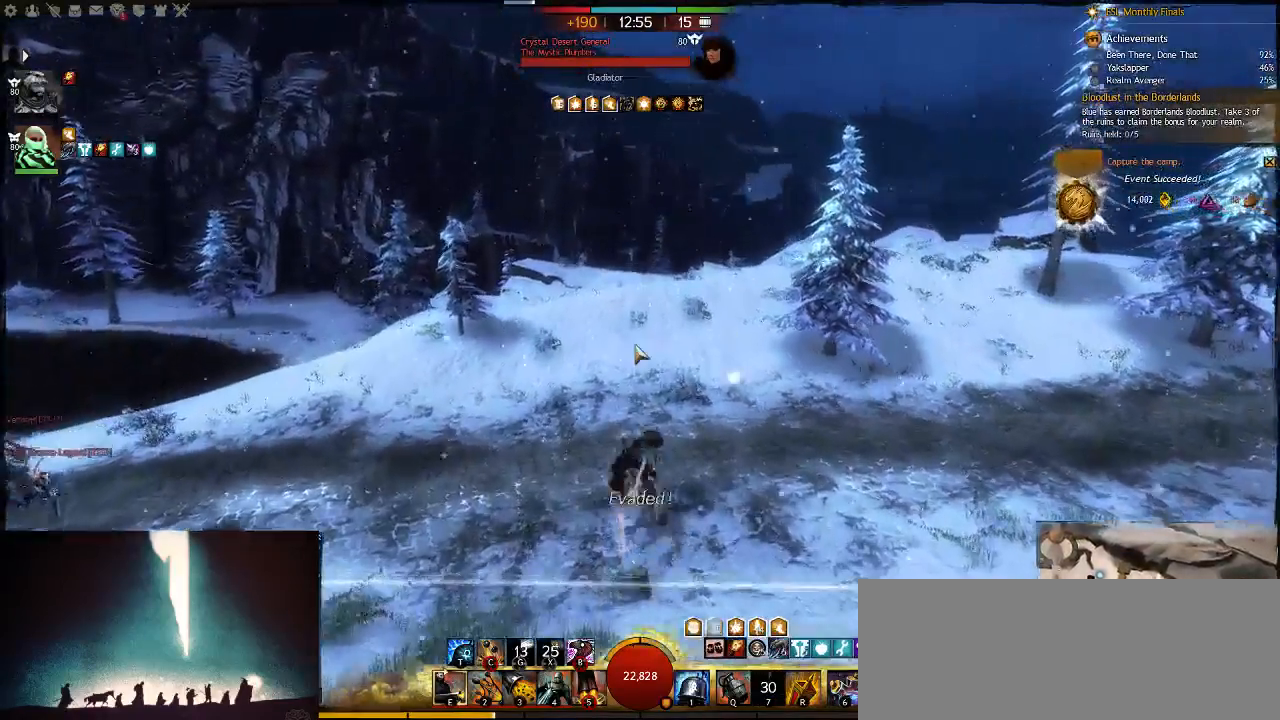
{"keys": ["w"], "events": [[50, "space", "up"], [50, "v", "up"]]}
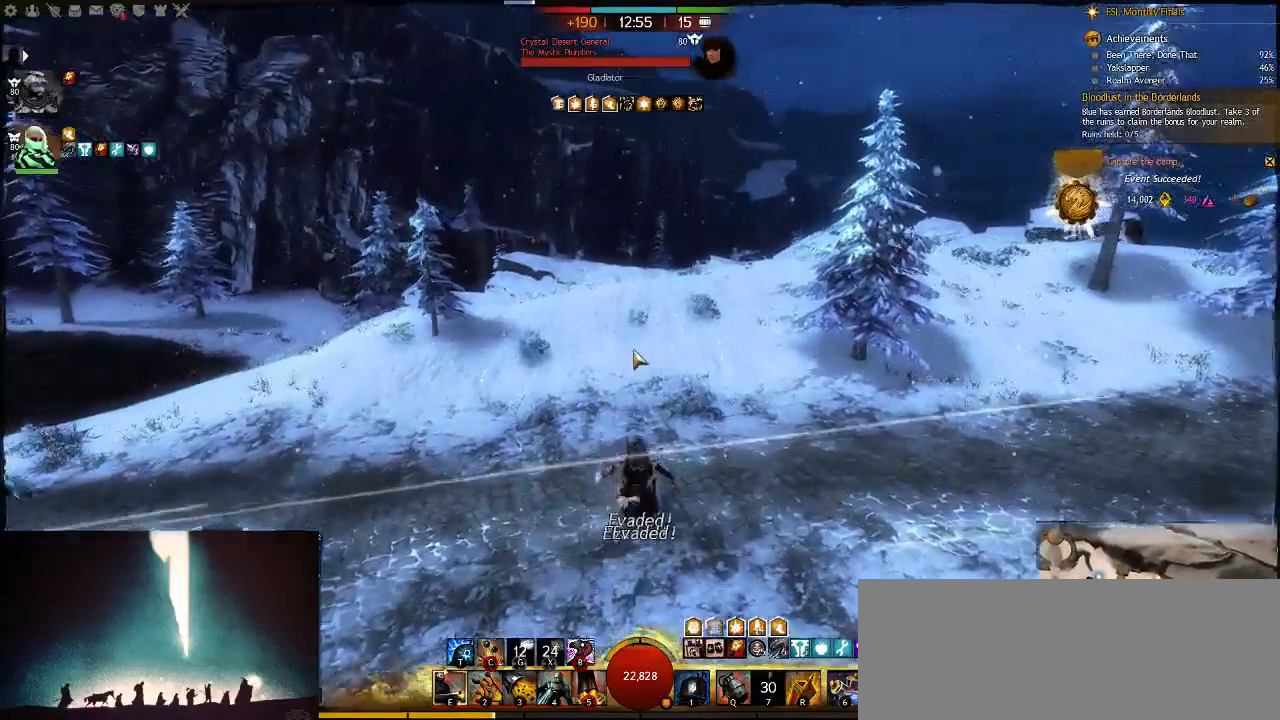
{"keys": ["space", "w"], "events": [[117, "t", "down"], [283, "t", "up"], [467, "space", "down"]]}
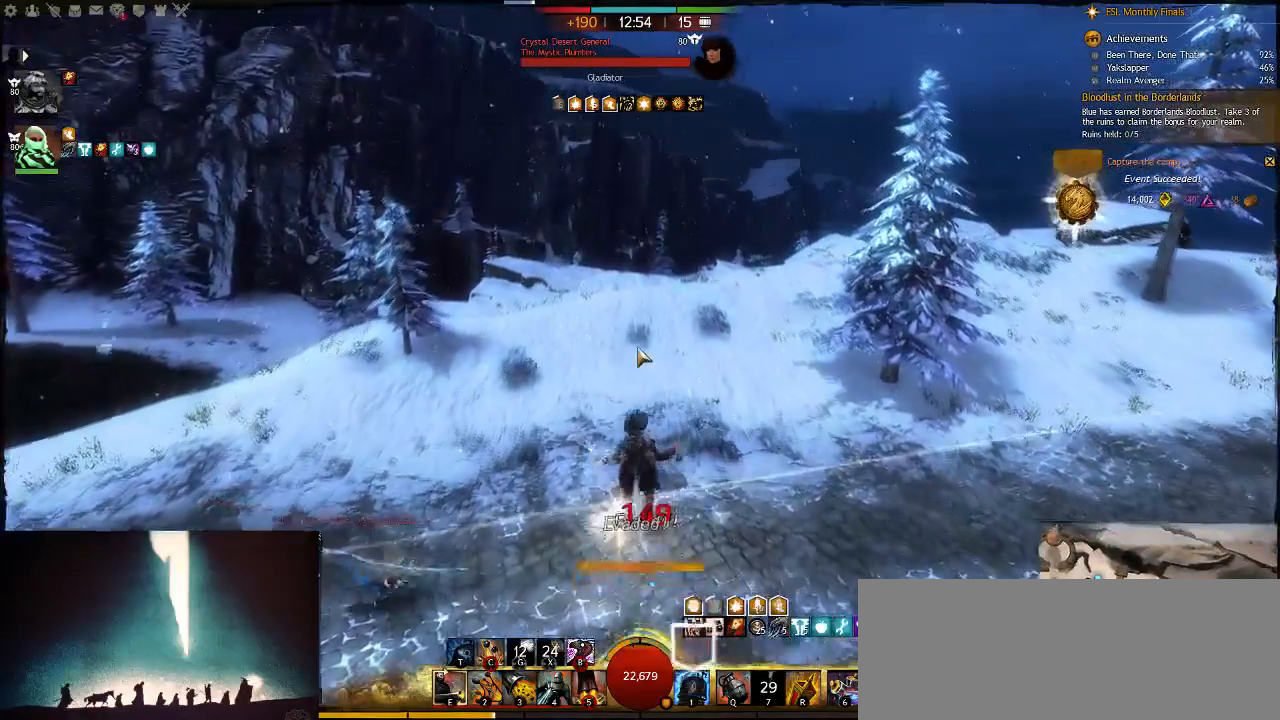
{"keys": ["w"], "events": [[133, "space", "up"]]}
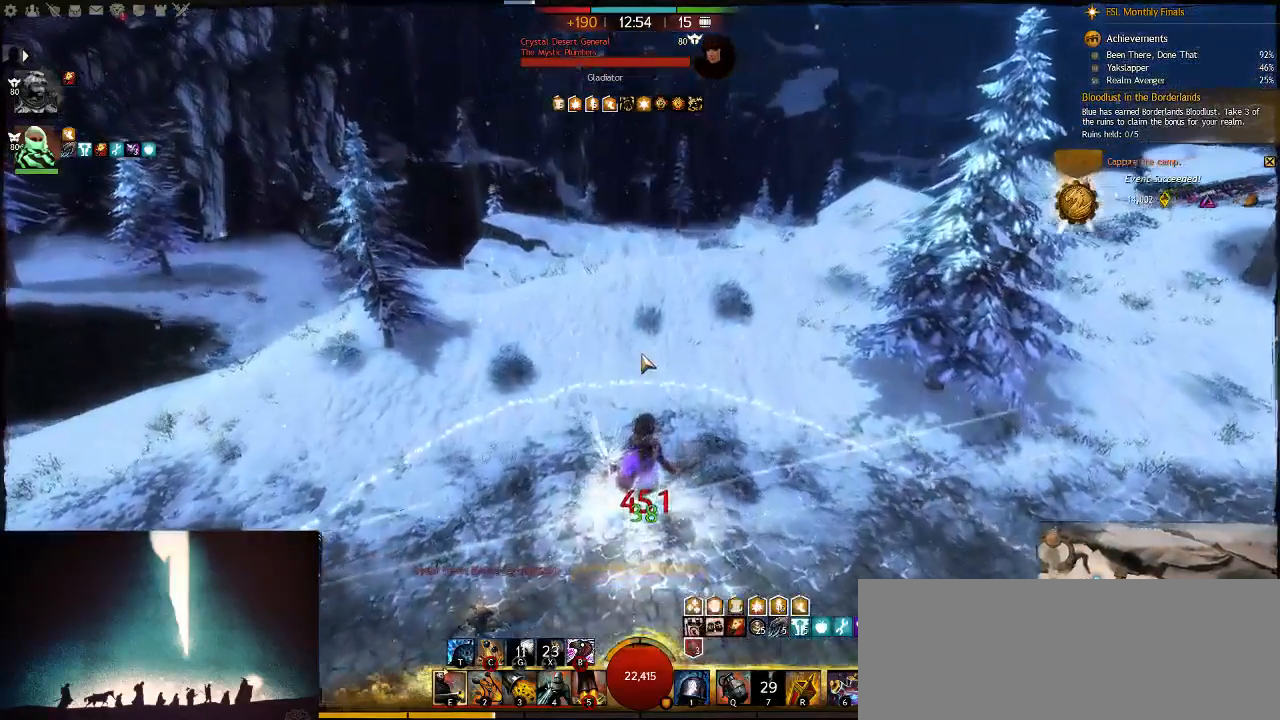
{"keys": ["w"], "events": [[167, "6", "down"], [300, "6", "up"], [367, "6", "down"], [467, "6", "up"]]}
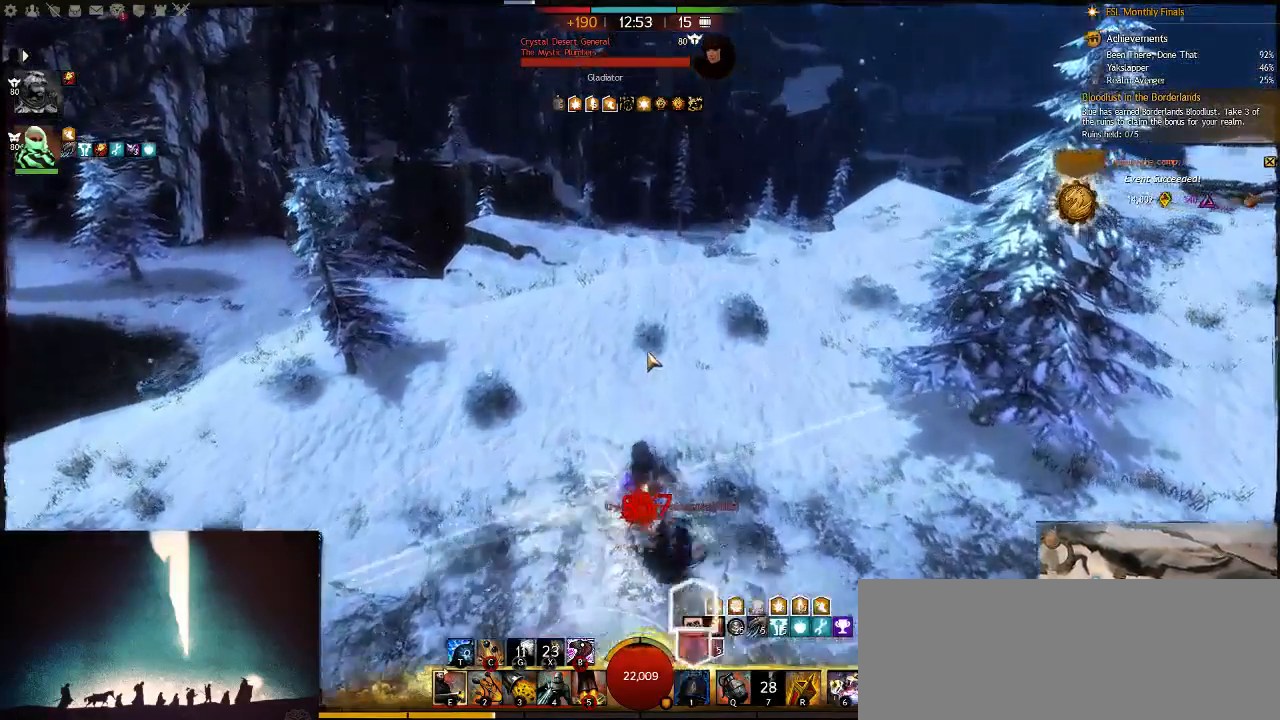
{"keys": ["w"], "events": [[50, "6", "down"], [183, "6", "up"]]}
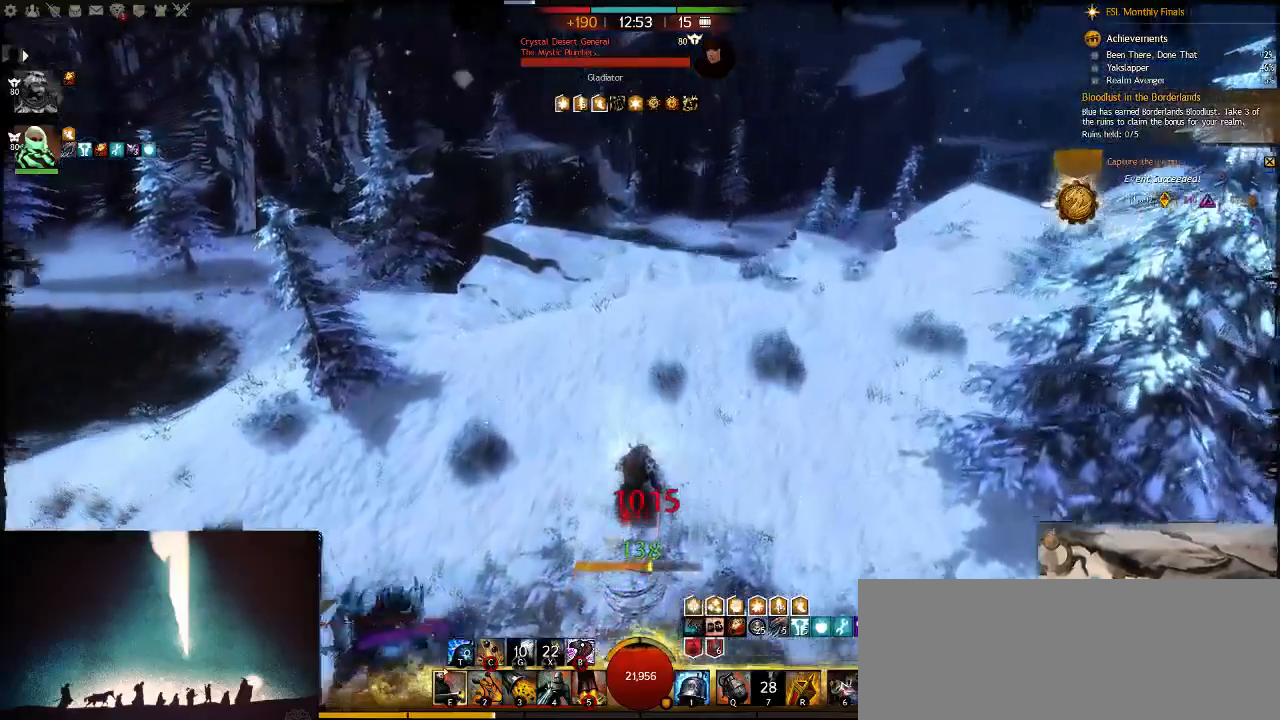
{"keys": ["d", "w"], "events": [[150, "d", "down"]]}
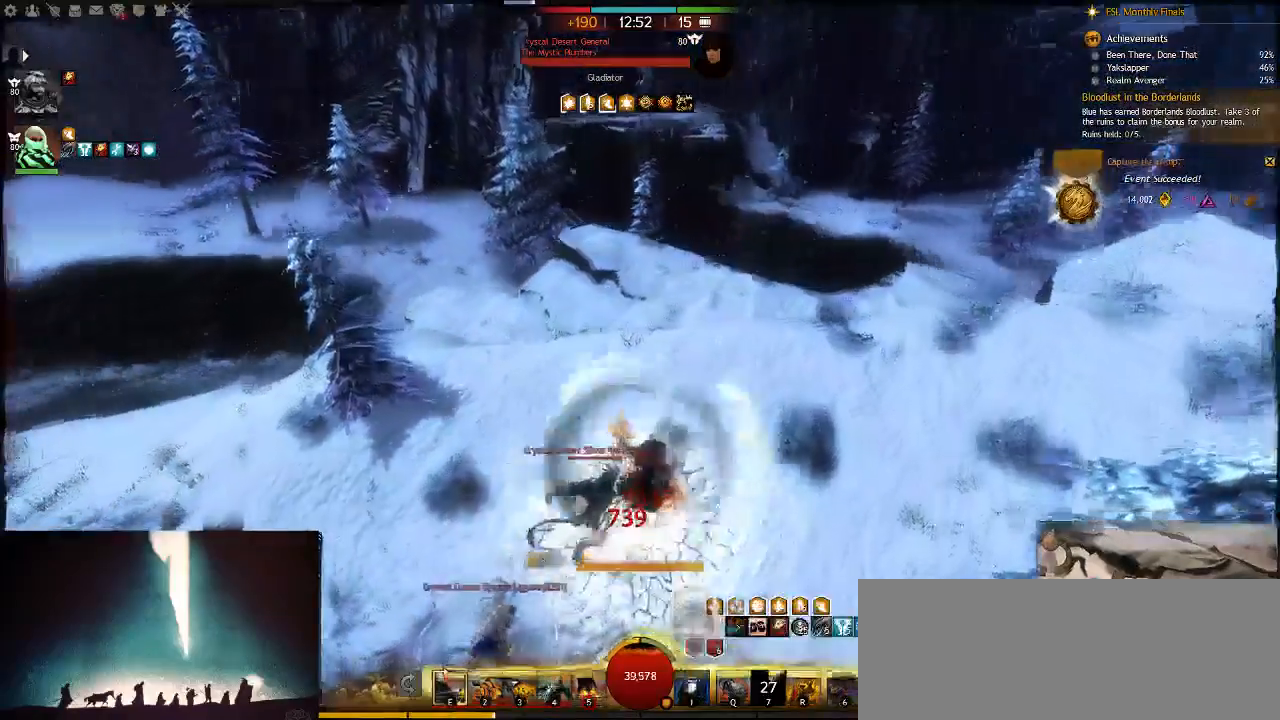
{"keys": ["4", "w"], "events": [[300, "4", "down"], [367, "d", "up"], [433, "4", "up"], [483, "4", "down"]]}
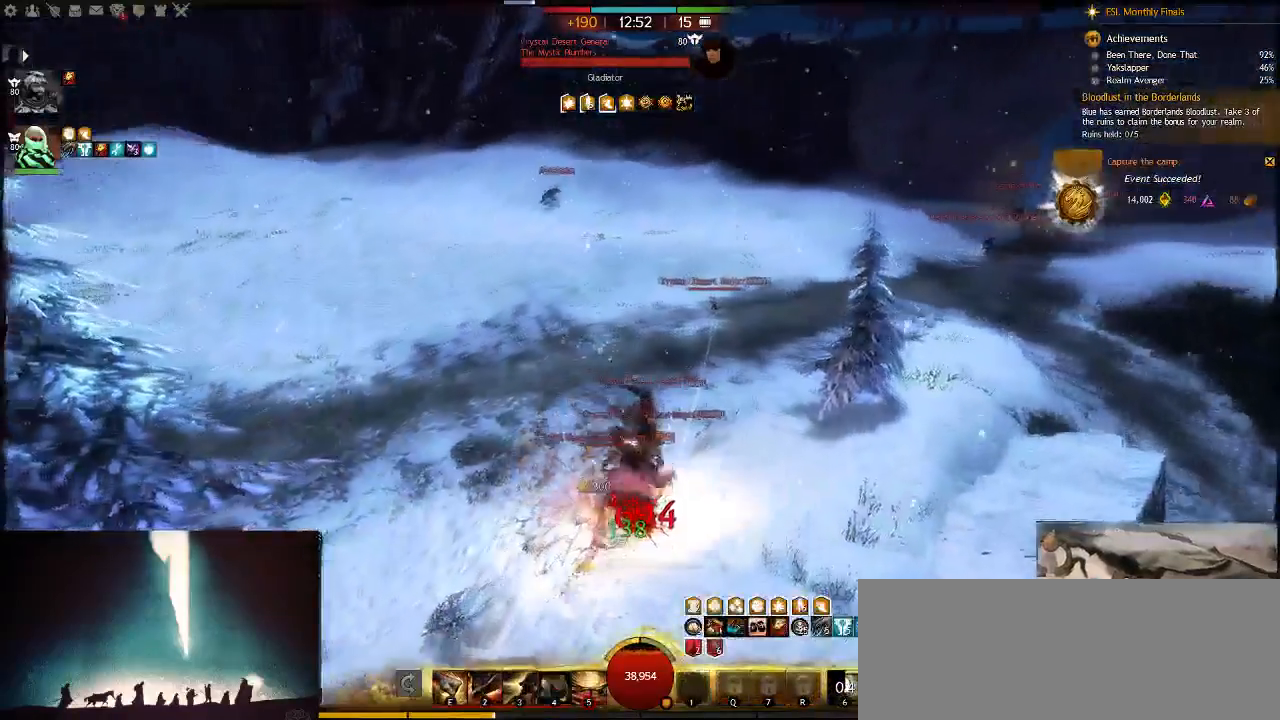
{"keys": ["w"], "events": [[183, "4", "up"], [250, "a", "down"], [483, "a", "up"]]}
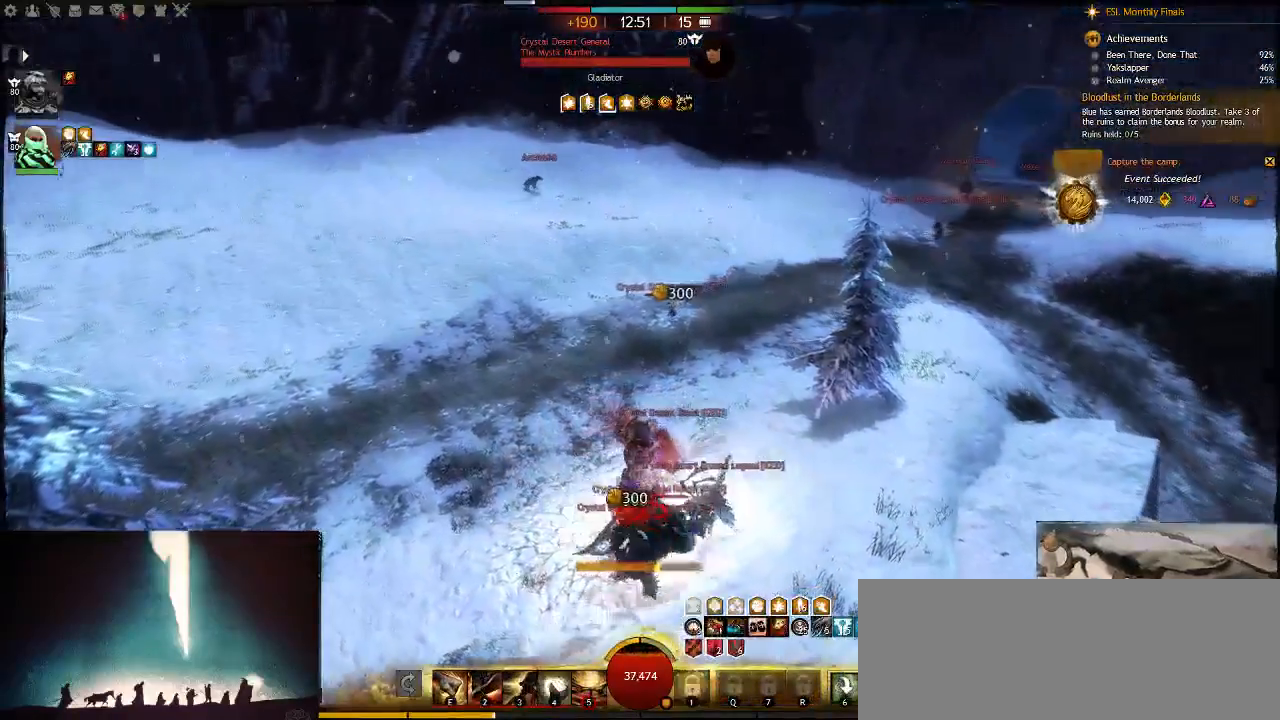
{"keys": ["w"], "events": []}
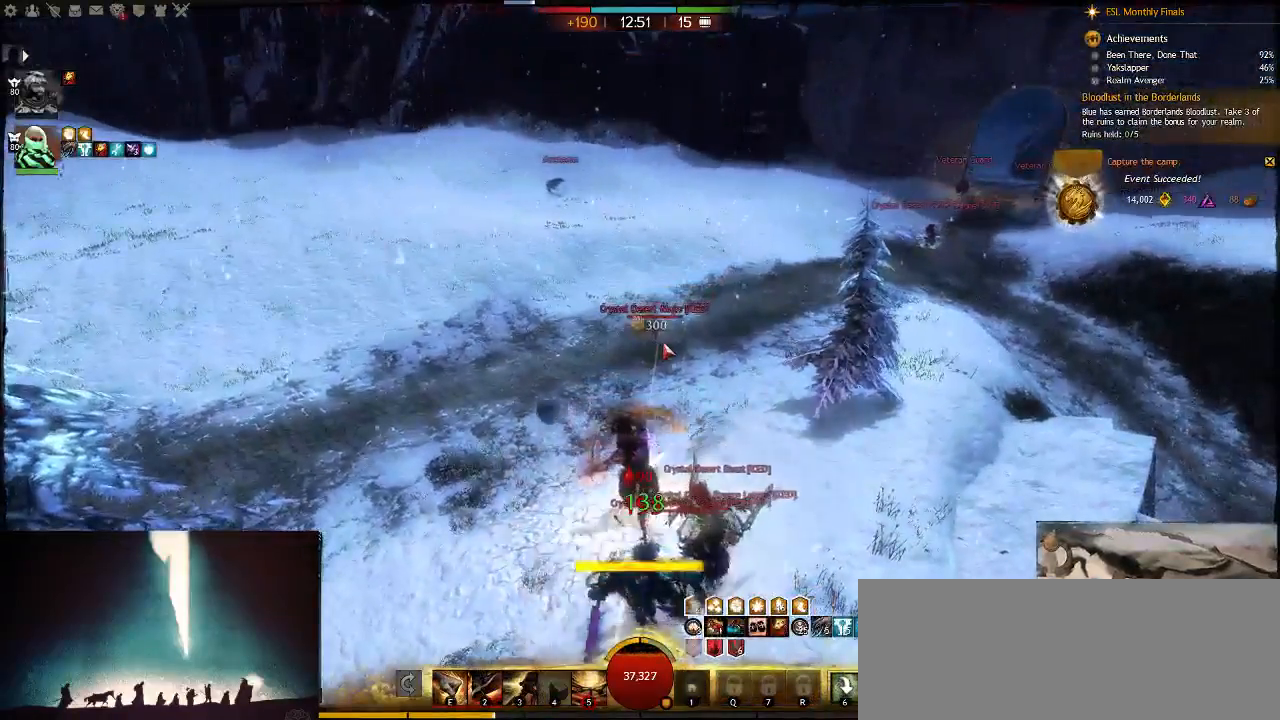
{"keys": ["w"], "events": [[150, "5", "down"], [317, "5", "up"], [350, "5", "down"], [483, "5", "up"]]}
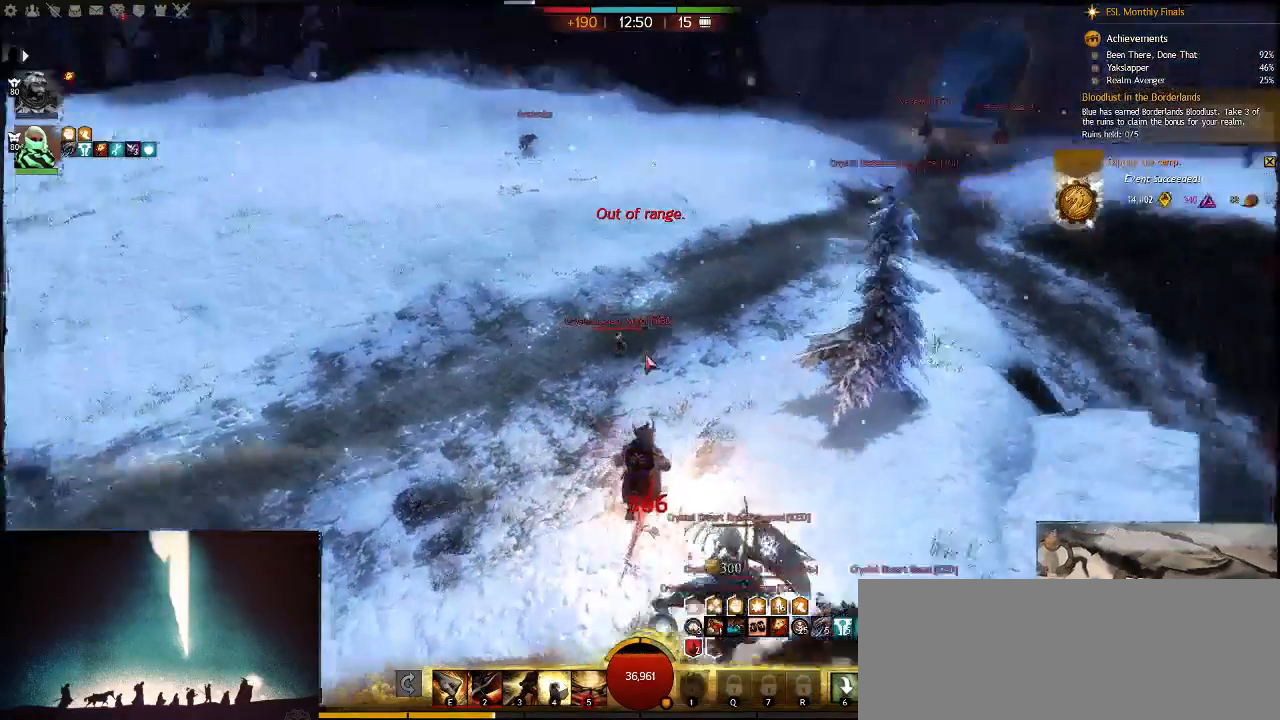
{"keys": ["w"], "events": [[67, "5", "down"], [267, "5", "up"]]}
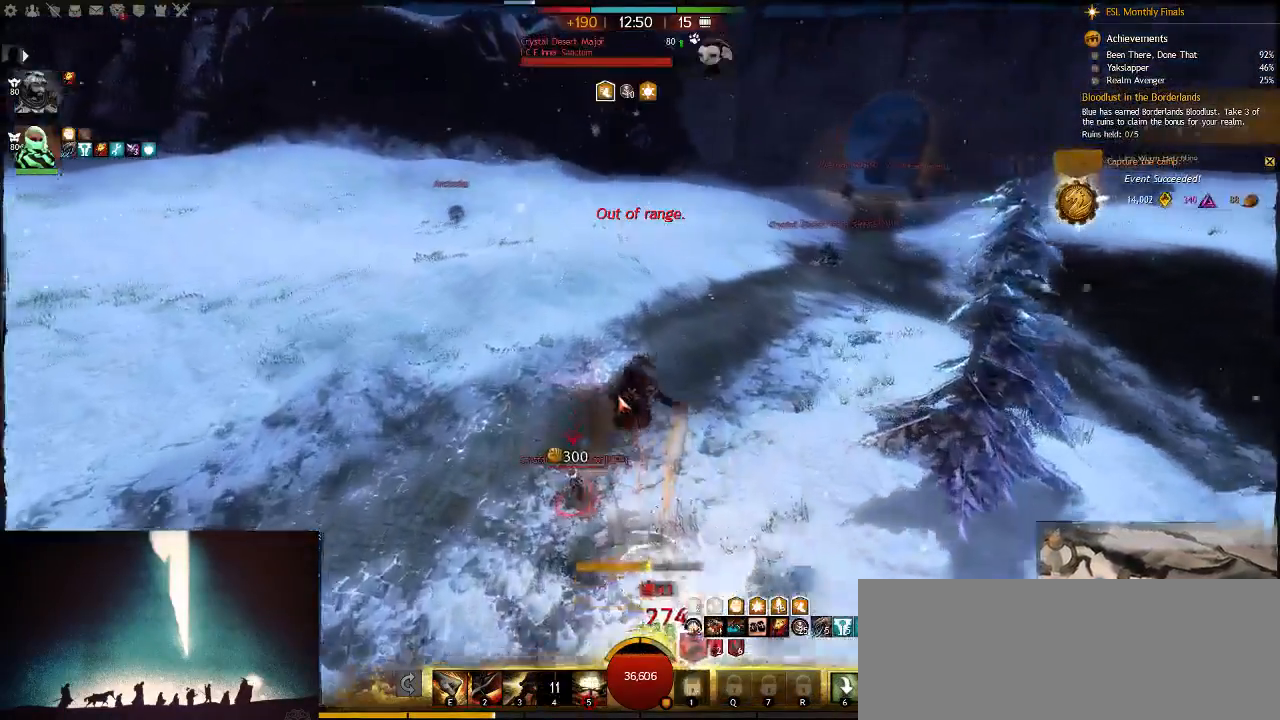
{"keys": ["a", "e", "w"], "events": [[100, "tab", "down"], [200, "tab", "up"], [400, "a", "down"], [450, "e", "down"]]}
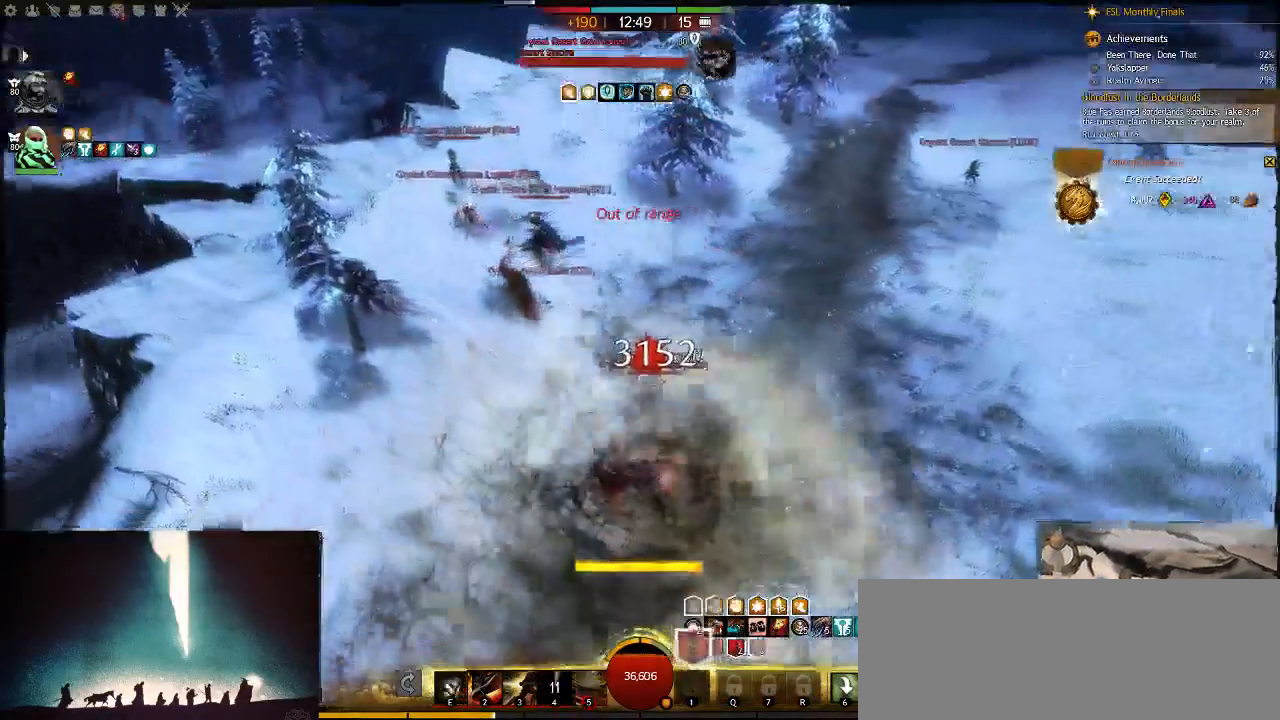
{"keys": ["e", "tab", "w"], "events": [[83, "e", "up"], [183, "e", "down"], [400, "a", "up"], [500, "tab", "down"]]}
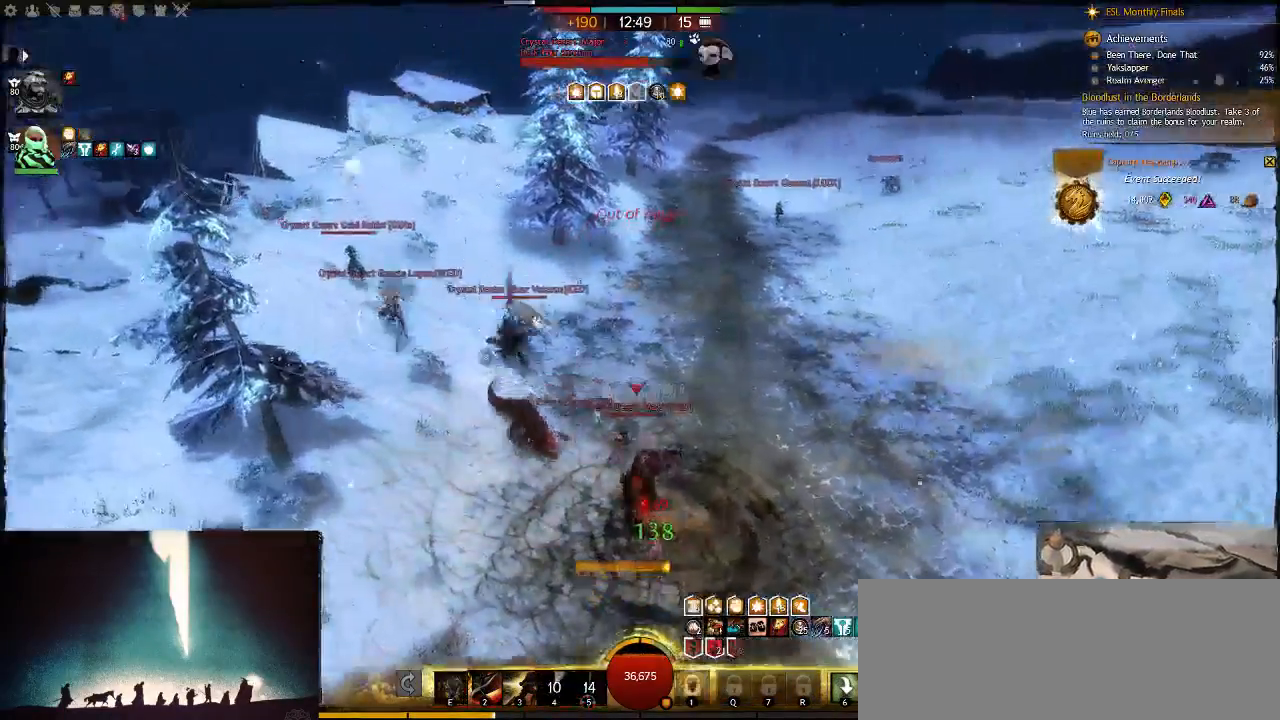
{"keys": ["a"], "events": [[67, "e", "up"], [100, "e", "down"], [100, "tab", "up"], [267, "a", "down"], [300, "w", "up"], [500, "e", "up"]]}
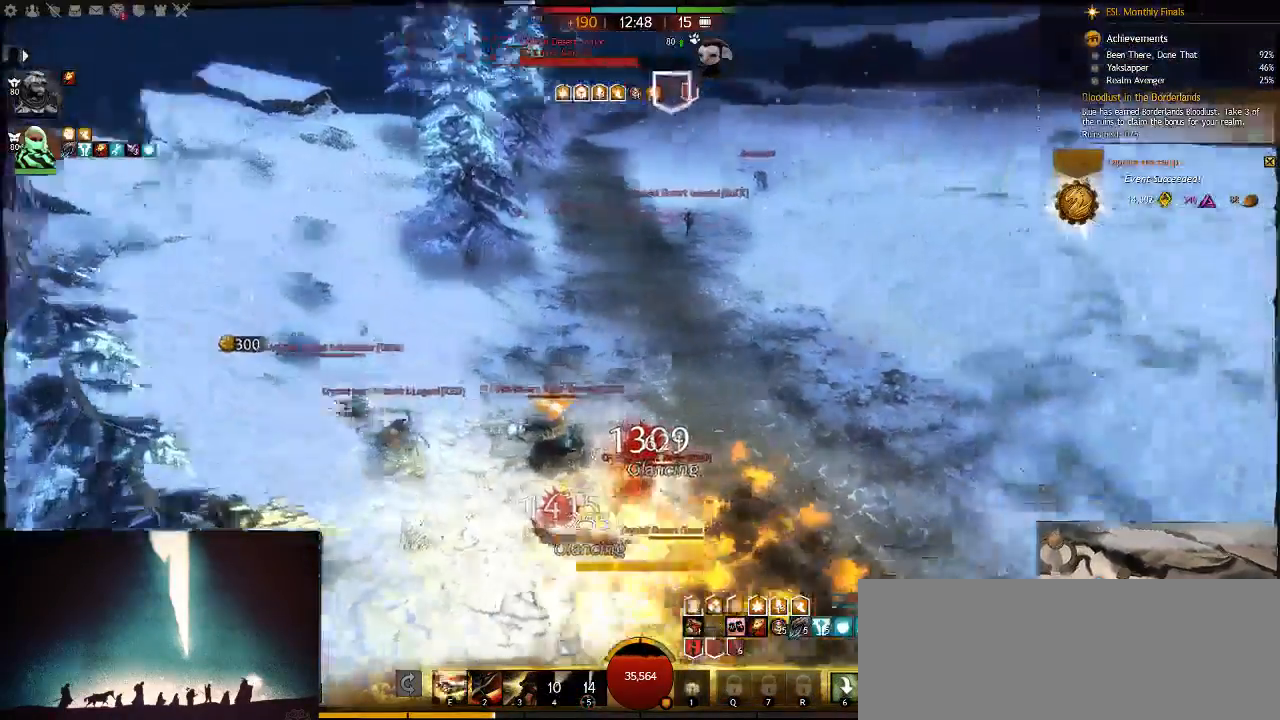
{"keys": ["a"], "events": [[50, "e", "down"], [150, "w", "down"], [217, "e", "up"], [250, "e", "down"], [250, "w", "up"], [383, "e", "up"], [417, "e", "down"], [500, "e", "up"]]}
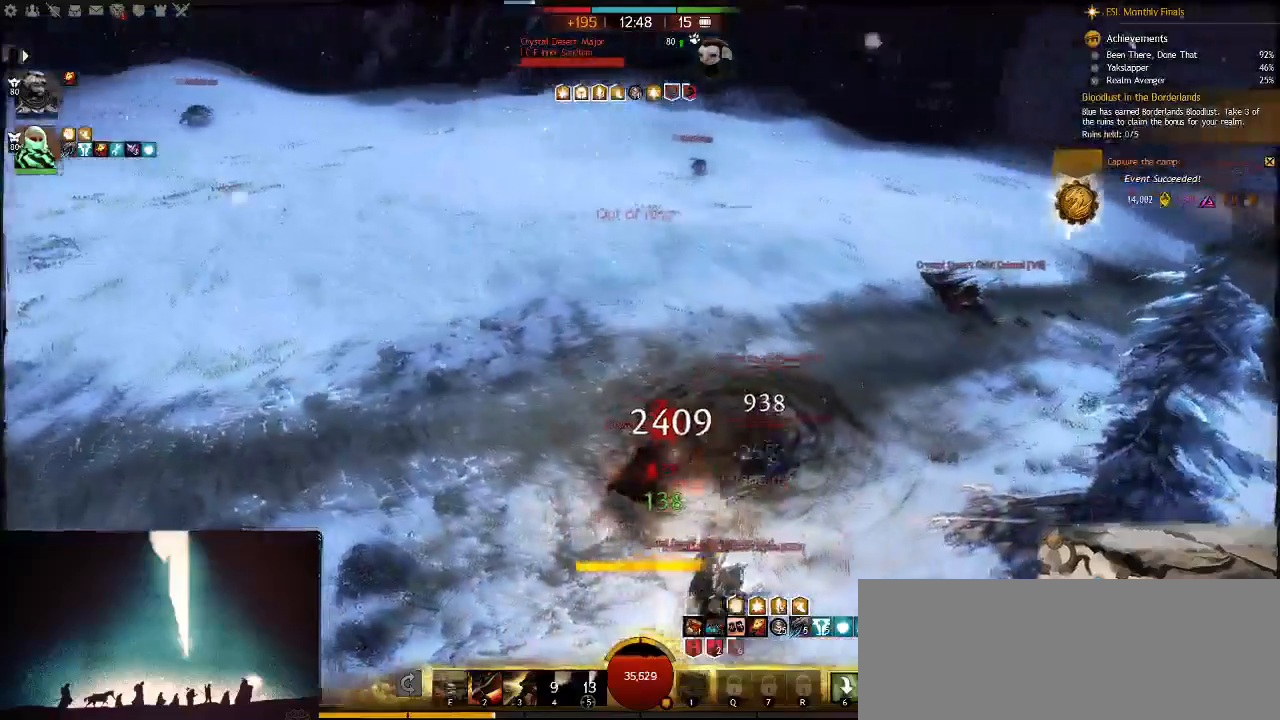
{"keys": ["a", "w"], "events": [[100, "2", "down"], [267, "2", "up"], [433, "w", "down"]]}
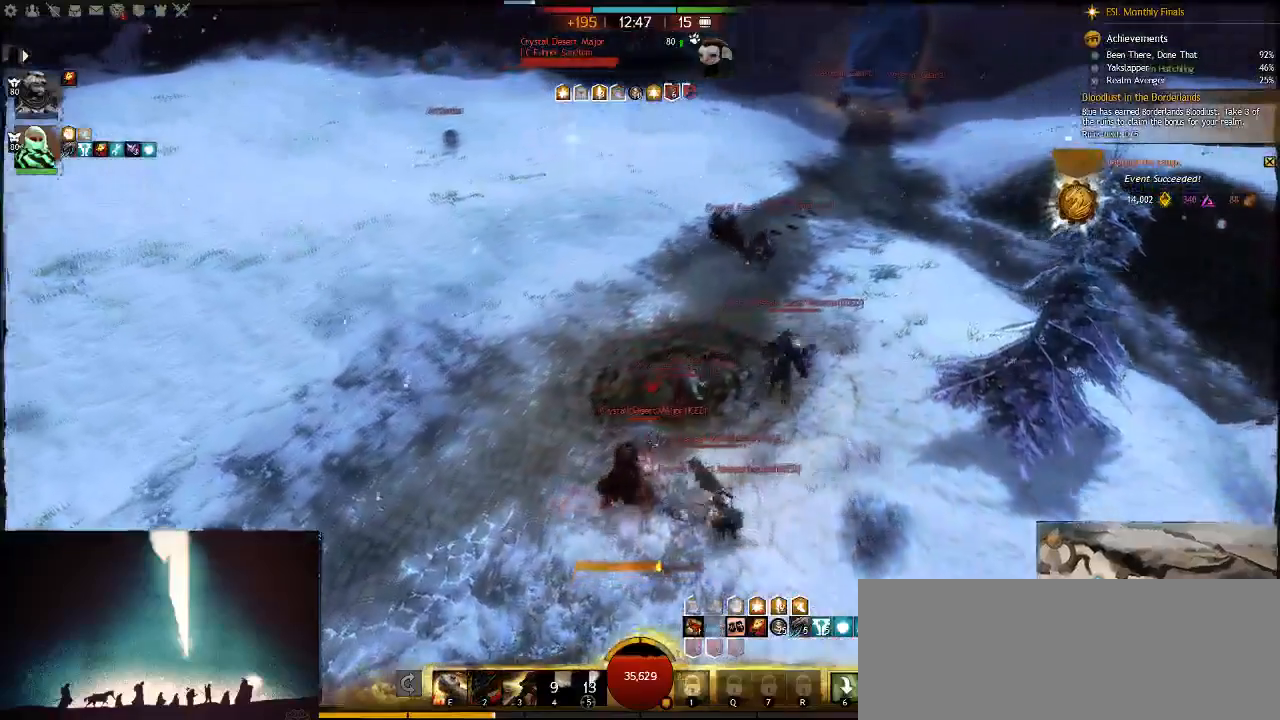
{"keys": ["a", "w"], "events": [[167, "w", "up"], [233, "w", "down"], [367, "3", "down"], [500, "3", "up"]]}
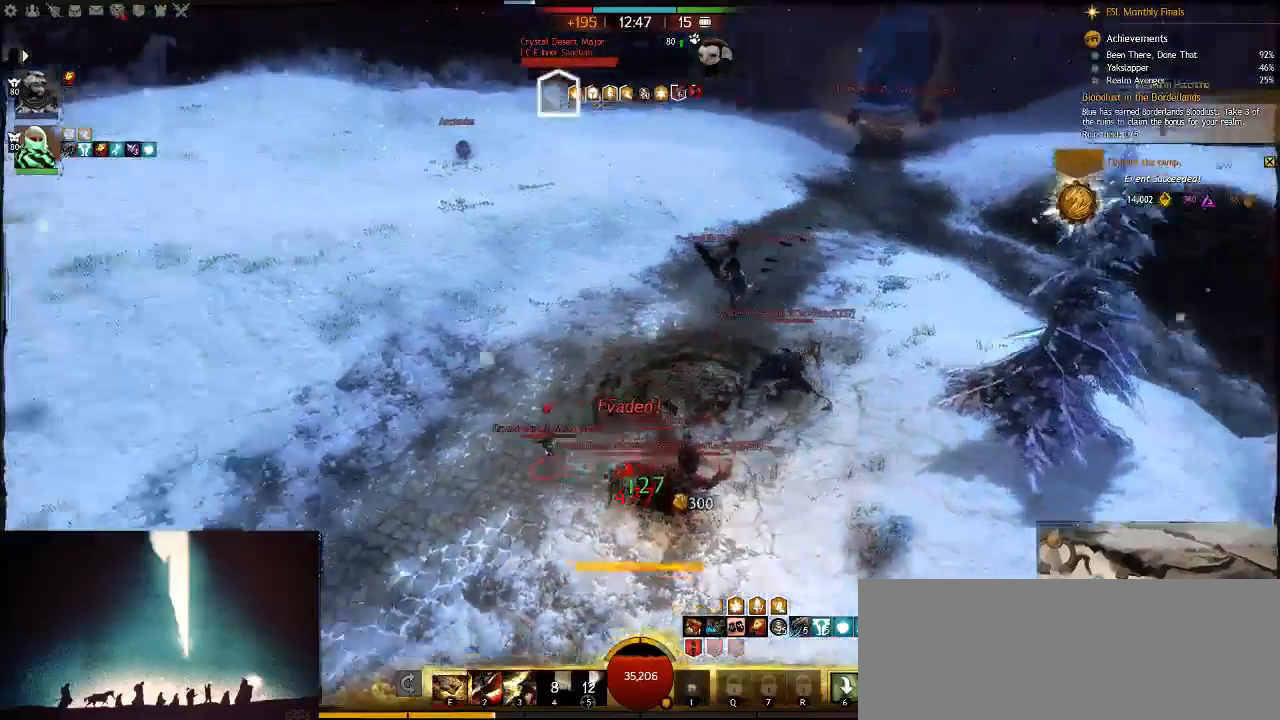
{"keys": ["w"], "events": [[383, "a", "up"]]}
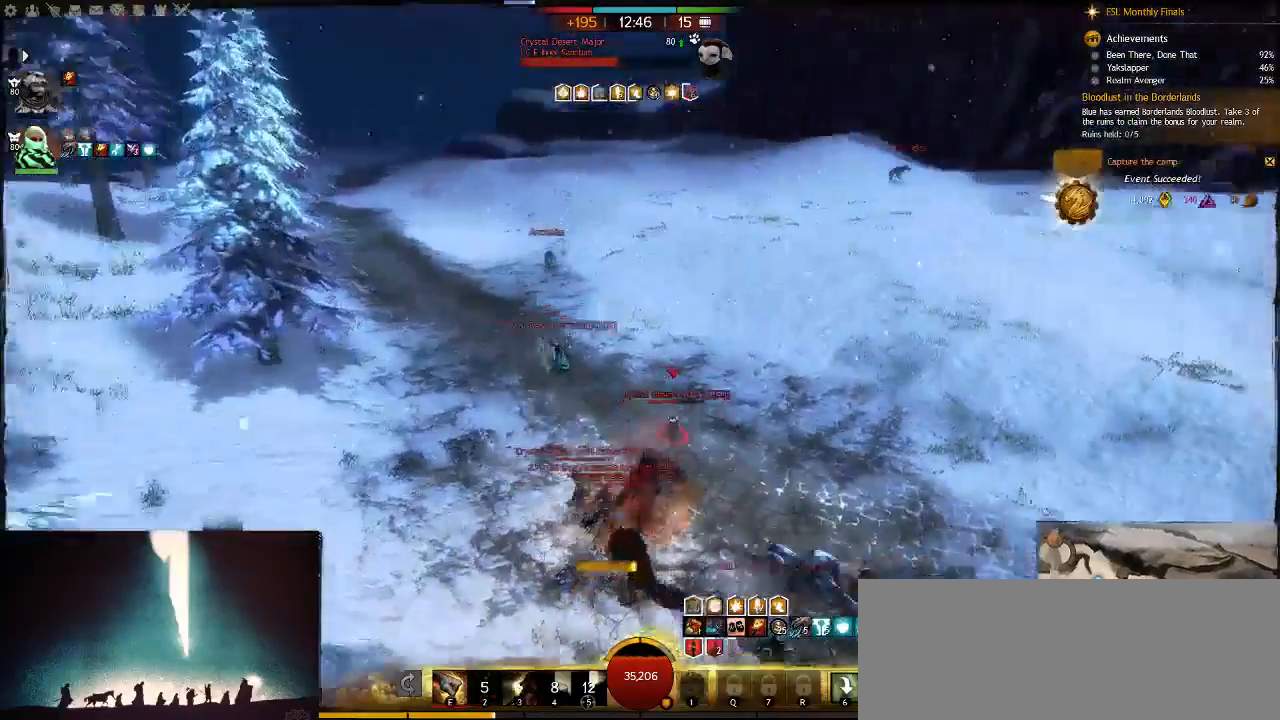
{"keys": ["a", "e"], "events": [[50, "e", "down"], [183, "e", "up"], [250, "e", "down"], [367, "a", "down"], [500, "w", "up"]]}
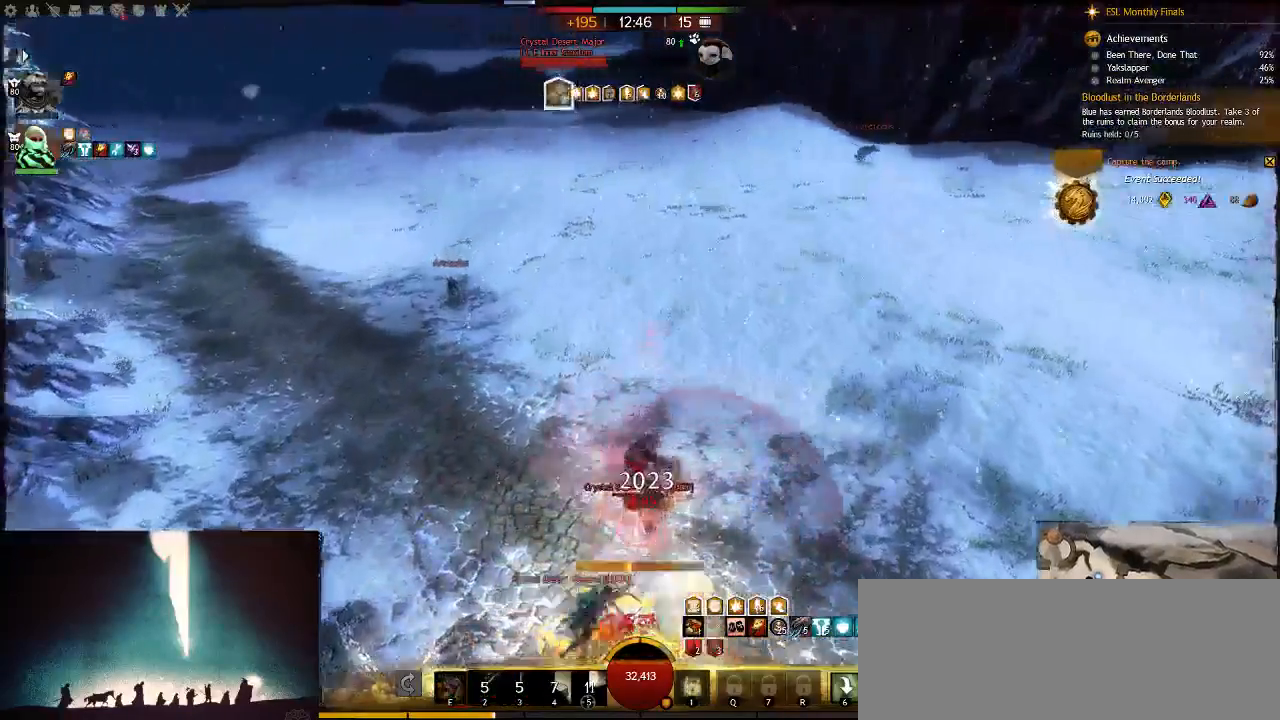
{"keys": ["a", "e"], "events": [[100, "e", "up"], [167, "e", "down"], [333, "e", "up"], [400, "e", "down"]]}
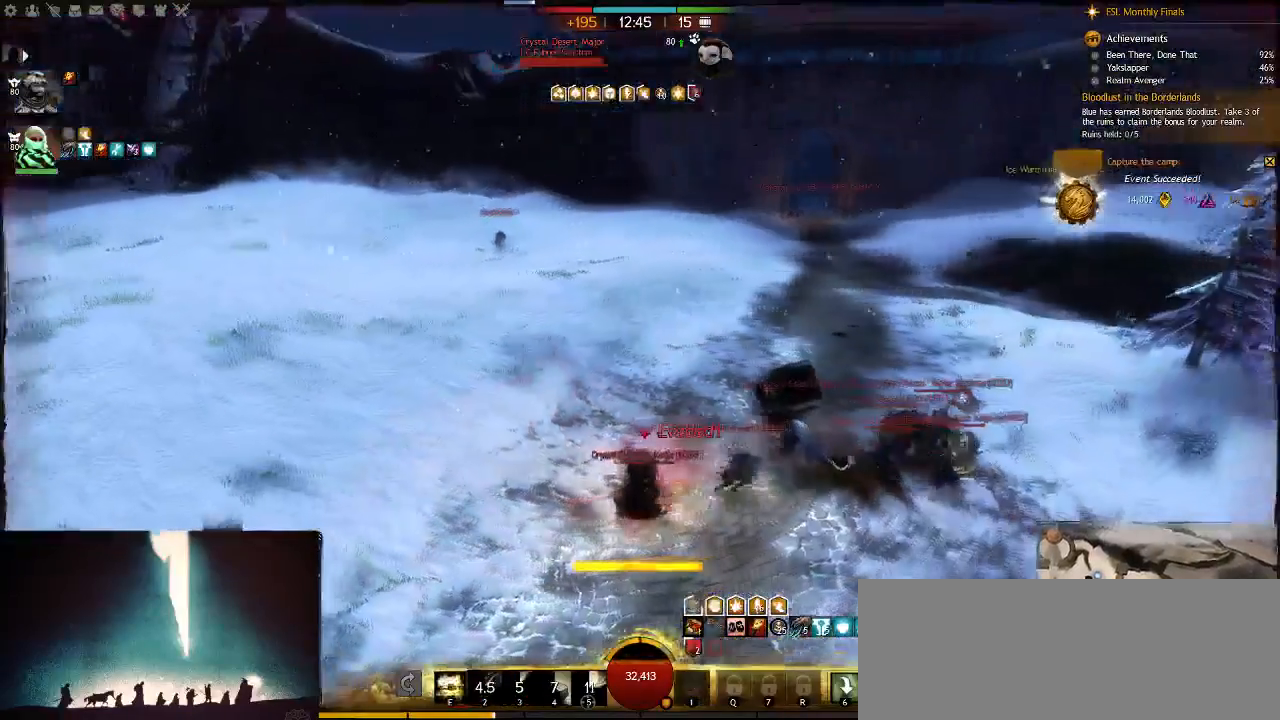
{"keys": ["a", "e", "w"], "events": [[33, "e", "up"], [117, "e", "down"], [250, "e", "up"], [283, "e", "down"], [350, "w", "down"]]}
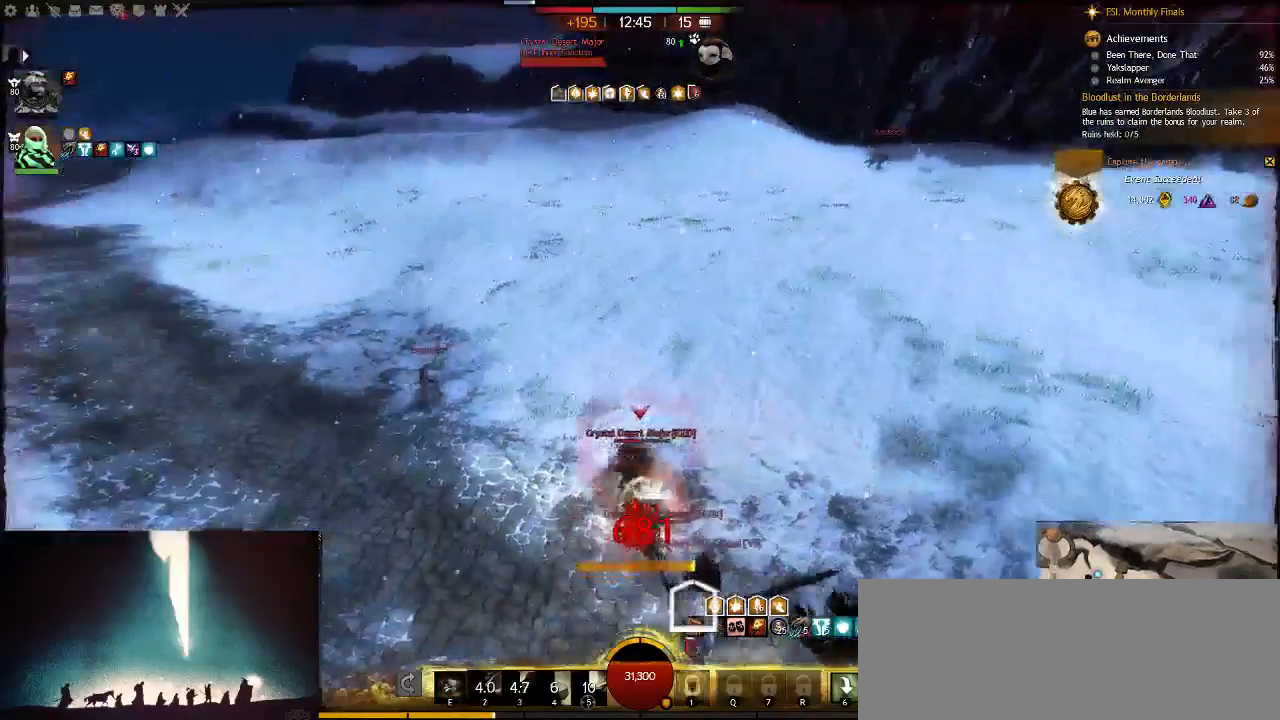
{"keys": ["a", "e"], "events": [[183, "e", "up"], [250, "e", "down"], [383, "e", "up"], [450, "e", "down"], [483, "w", "up"]]}
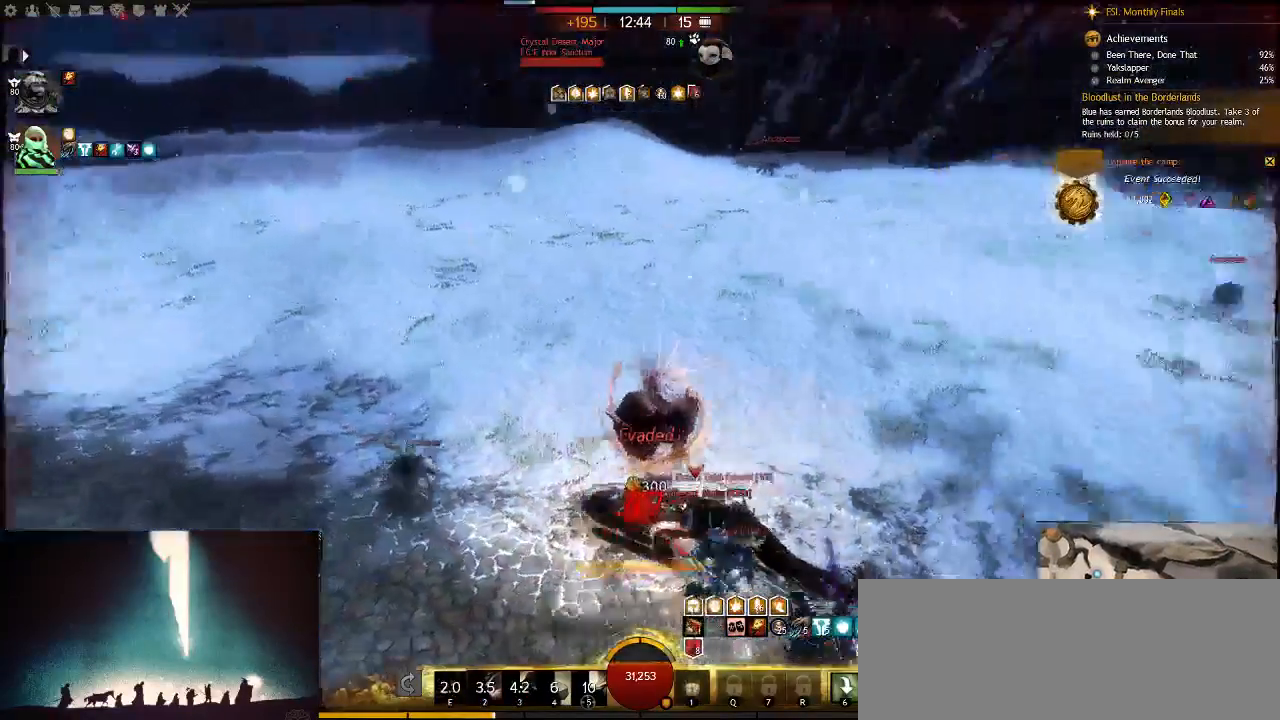
{"keys": ["w"], "events": [[100, "e", "up"], [200, "e", "down"], [333, "e", "up"], [367, "w", "down"], [450, "a", "up"]]}
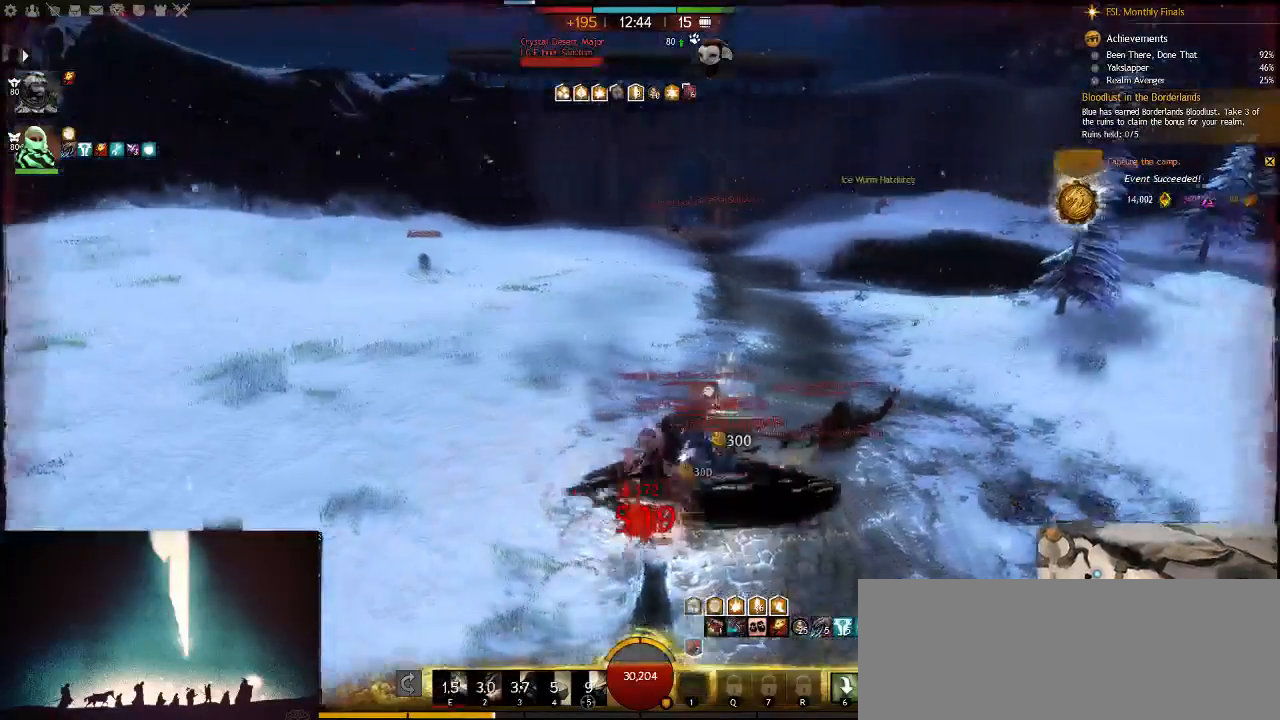
{"keys": [], "events": [[50, "w", "up"]]}